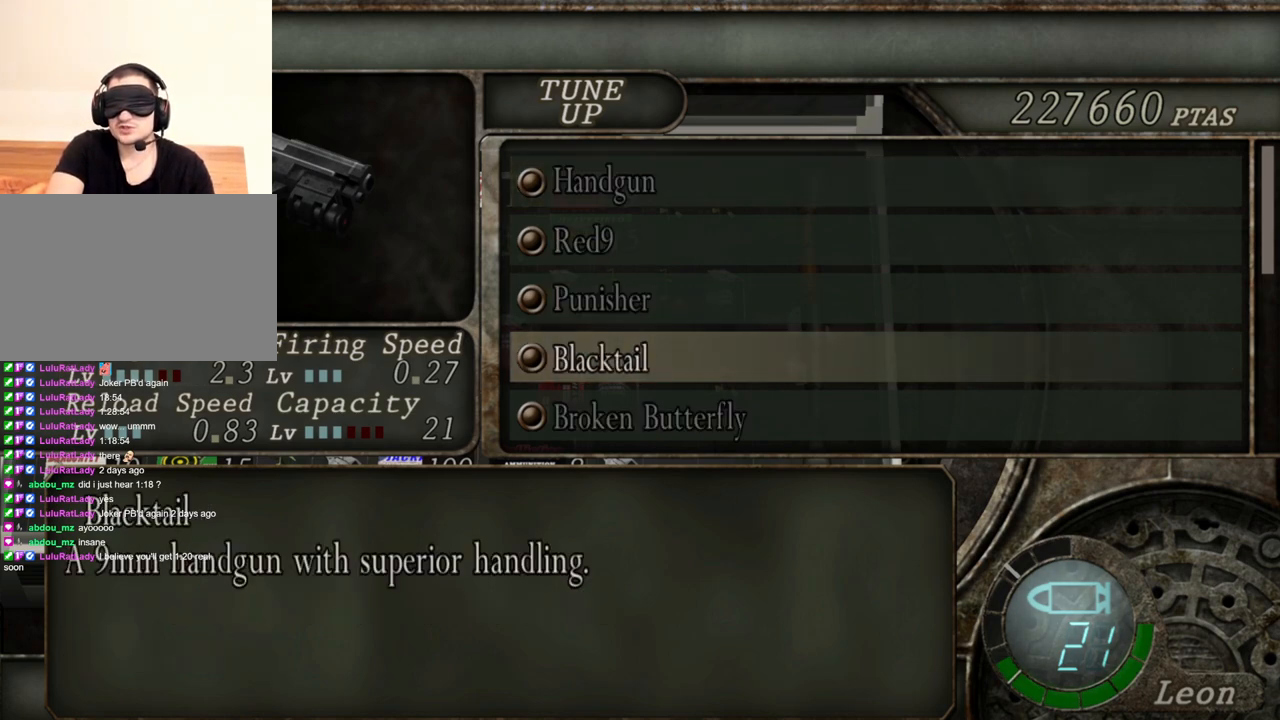
Gameplay with keyboard and mouse; each line is a JSON object with the keys and mouse buttons held at the frame after it. "events" lists presses ("down") and releases ("up") of "1", "2", "3", "4", "5", "a", "alt", "b", "c", "ctrl", "d", "e", "f", "g", "q", "r", "s", "shift", "space", "t", "tab", "tilde", "v", "w", "x", "z", "mouse_left", "mouse_wheel", "mouse_right", "mouse_mb4" and "mouse_mb5" between this image and that frame as [ms after this image, input, new state], when the widget could be followed in between. "mouse_left", "mouse_wheel", "mouse_right", "mouse_mb4", "mouse_mb5" = the "left", "wheel", "right", "mb4", "mb5" buttons of the "mouse" list. No other keys are recorded. "wheel" means that the mouse wheel is clicked or scrolled. Mouse movement is not recorded.
{"keys": [], "mouse": [], "events": [[267, "s", "down"], [334, "s", "up"]]}
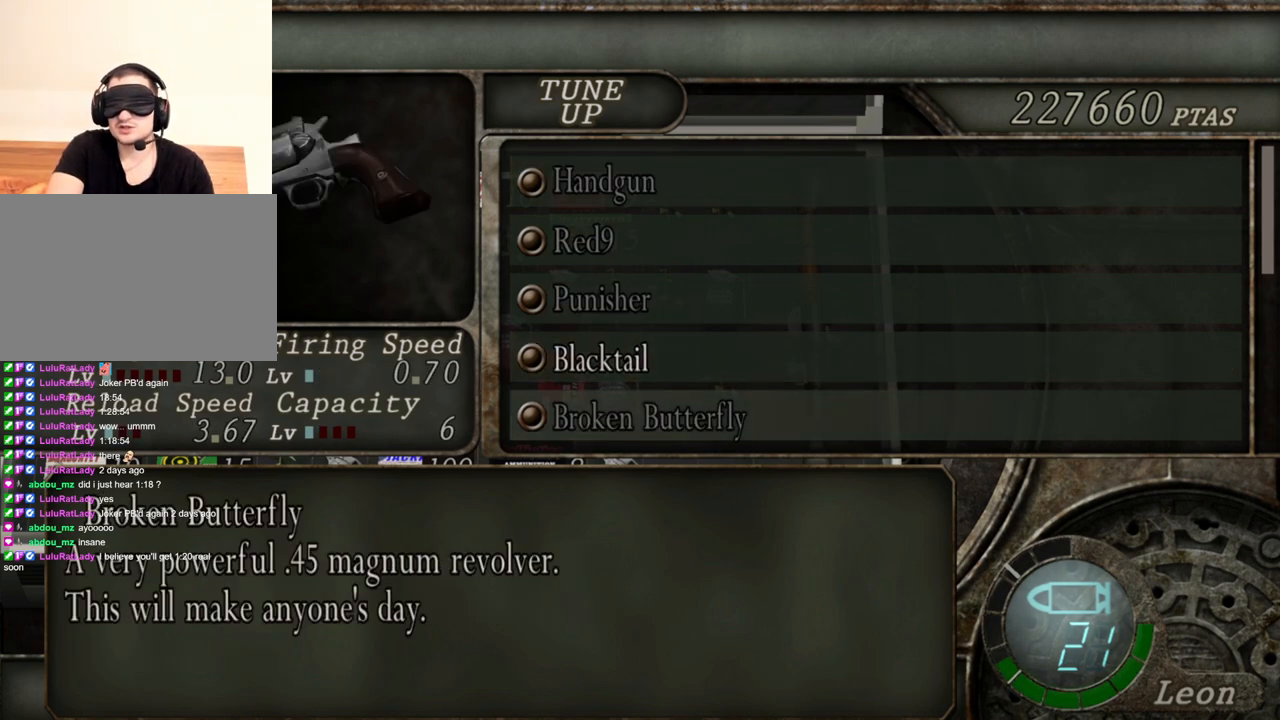
{"keys": [], "mouse": [], "events": []}
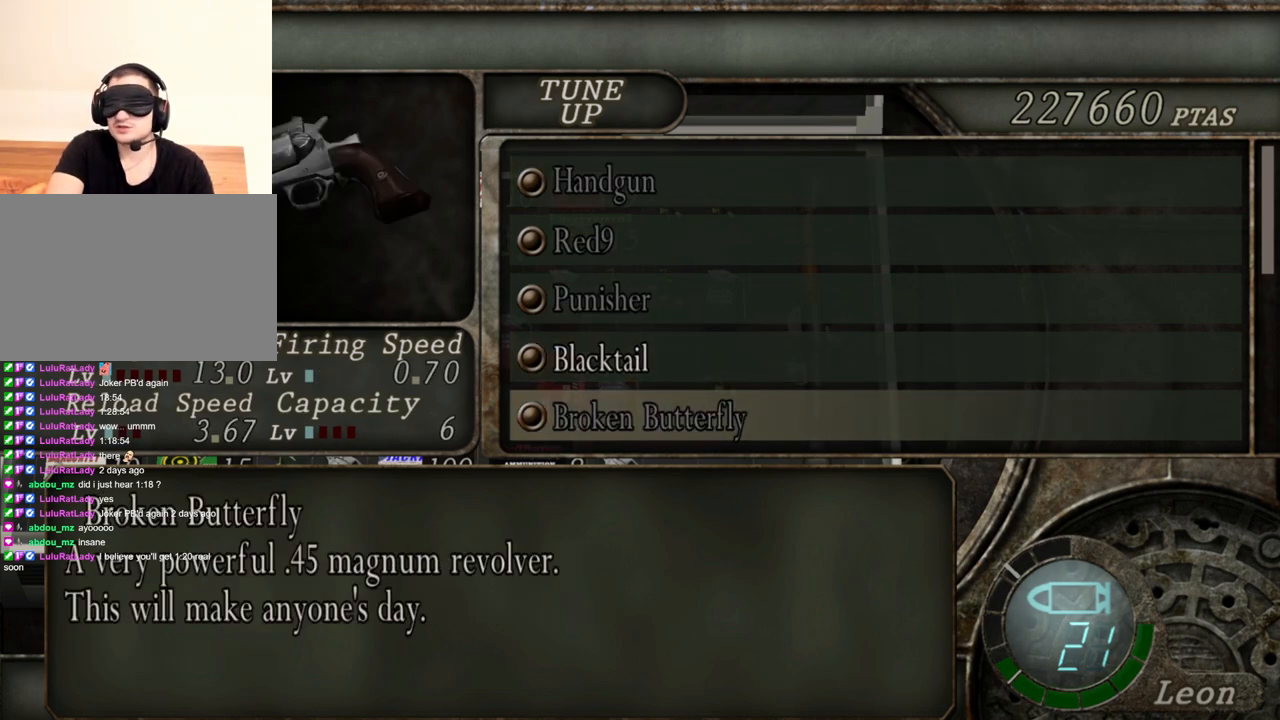
{"keys": [], "mouse": [], "events": []}
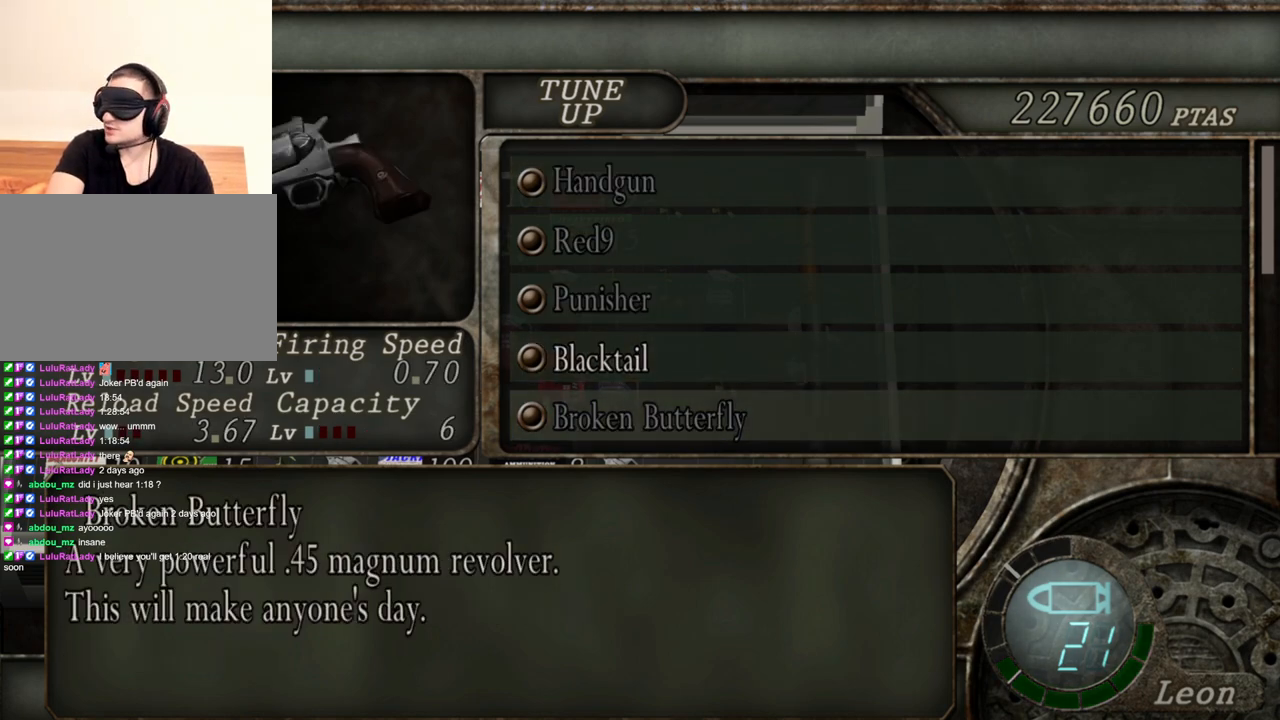
{"keys": [], "mouse": [], "events": []}
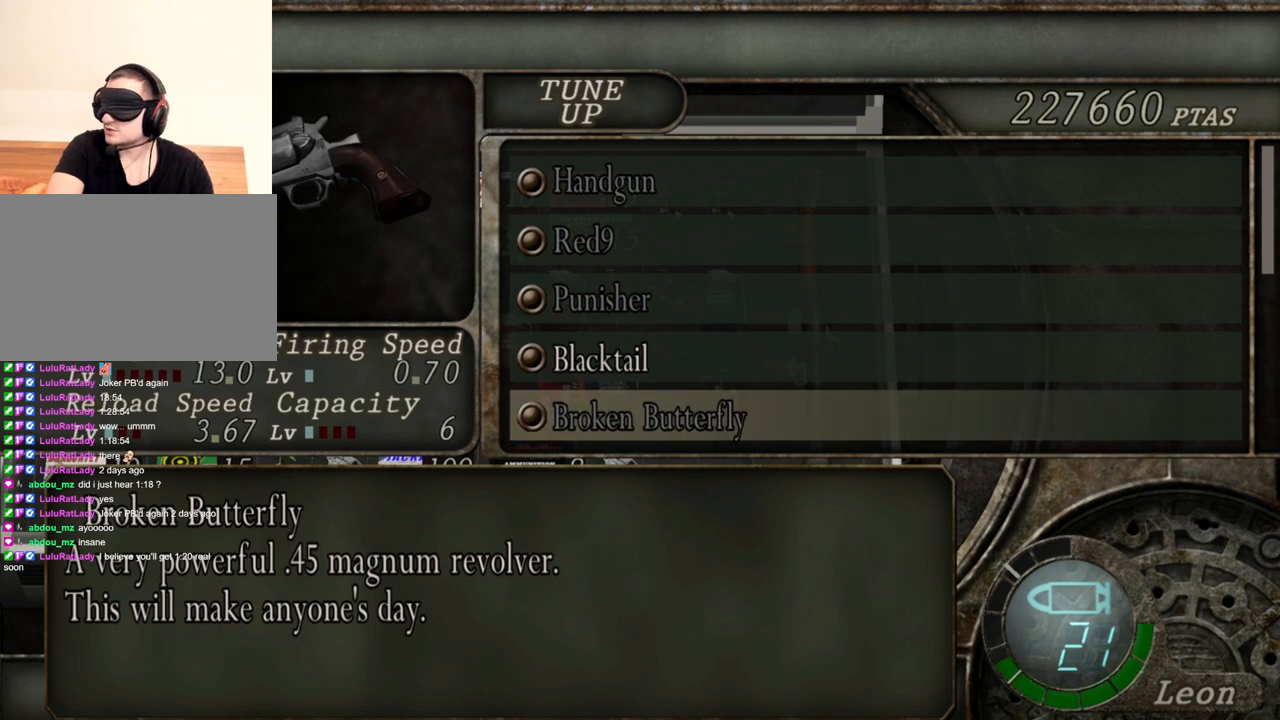
{"keys": ["s"], "mouse": [], "events": [[34, "s", "down"], [167, "s", "up"], [500, "s", "down"]]}
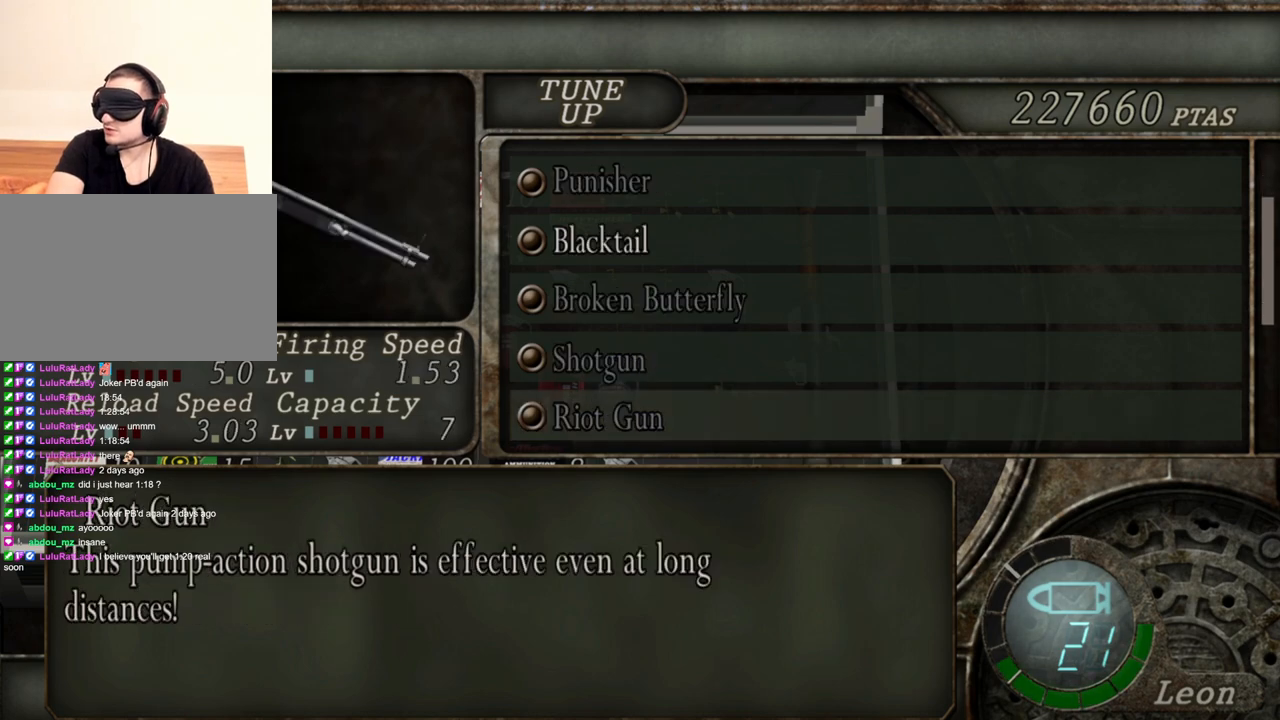
{"keys": [], "mouse": [], "events": [[134, "s", "up"]]}
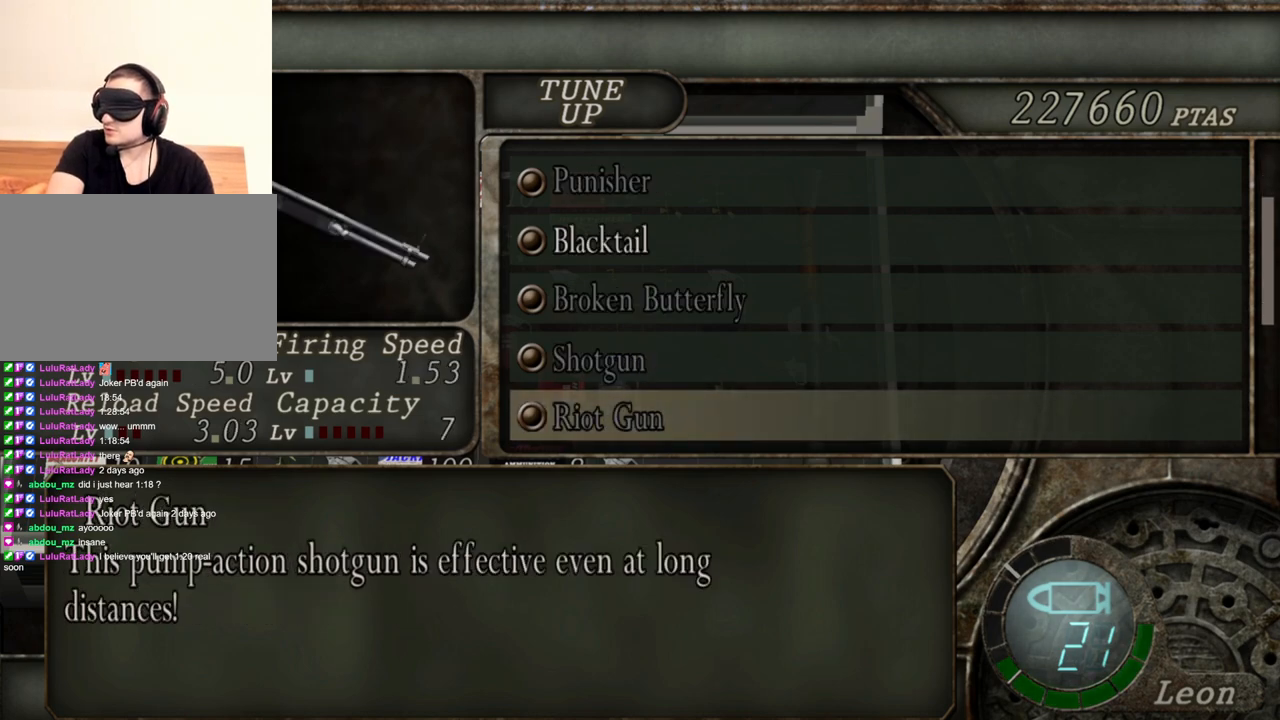
{"keys": [], "mouse": [], "events": [[34, "s", "down"], [134, "s", "up"]]}